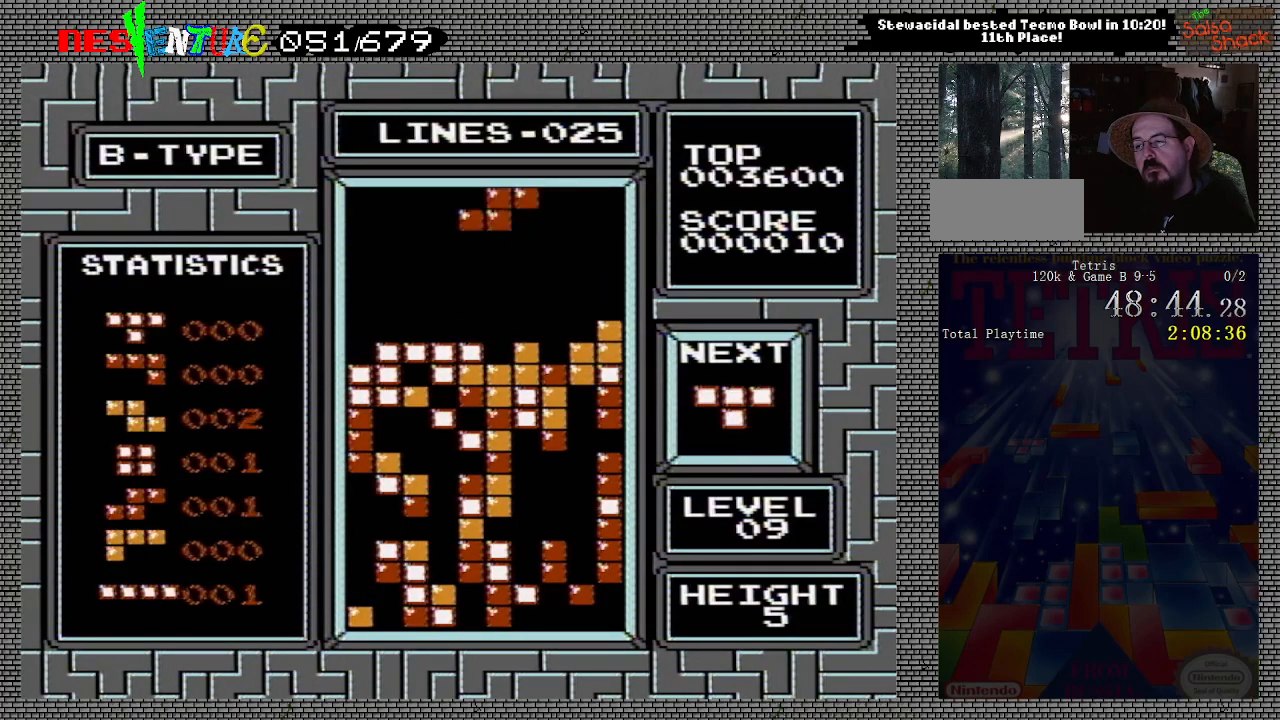
Gameplay with a controller (Nintendo layout); each line is a JSON object with the inputs held at the frame after it. "events" lists button and stick changes between this image and that frame as [ms after this image, input, new state], when the widget could be followed in between. Not read: L3 R3.
{"buttons": [], "events": [[183, "DPAD_RIGHT", "down"], [250, "DPAD_RIGHT", "up"], [300, "B", "down"], [400, "B", "up"]]}
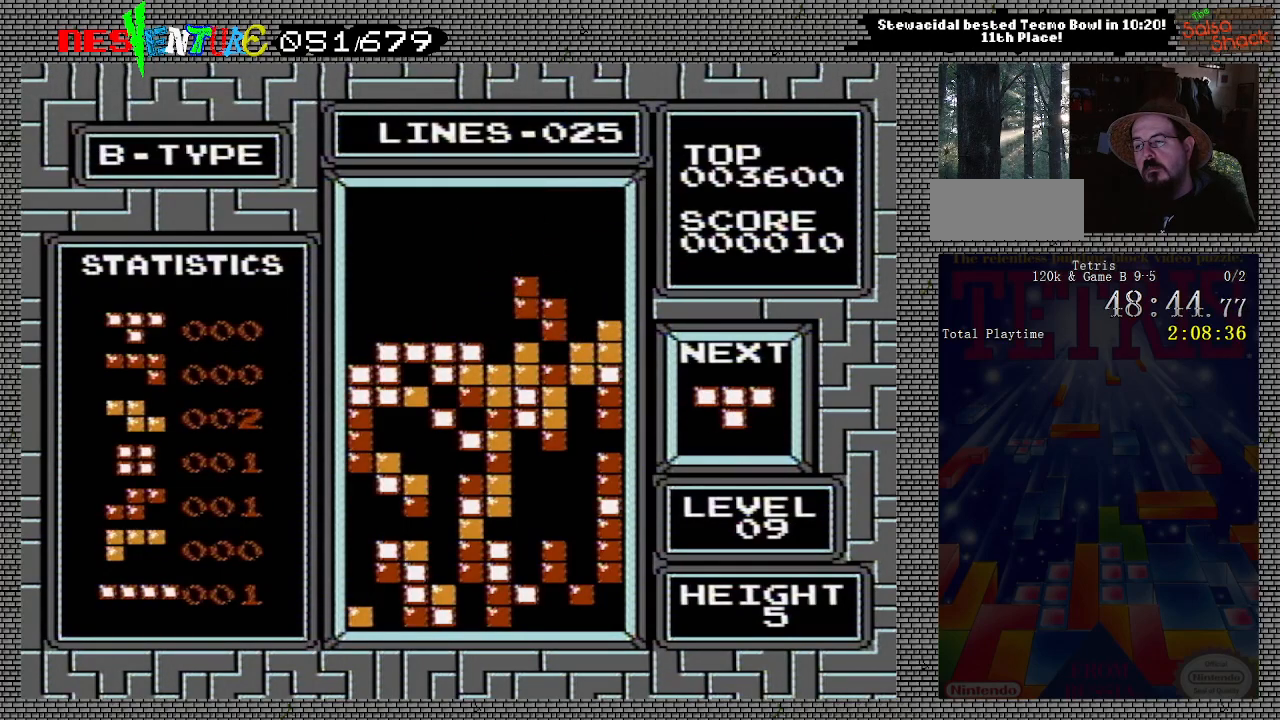
{"buttons": ["DPAD_LEFT"], "events": [[417, "DPAD_LEFT", "down"]]}
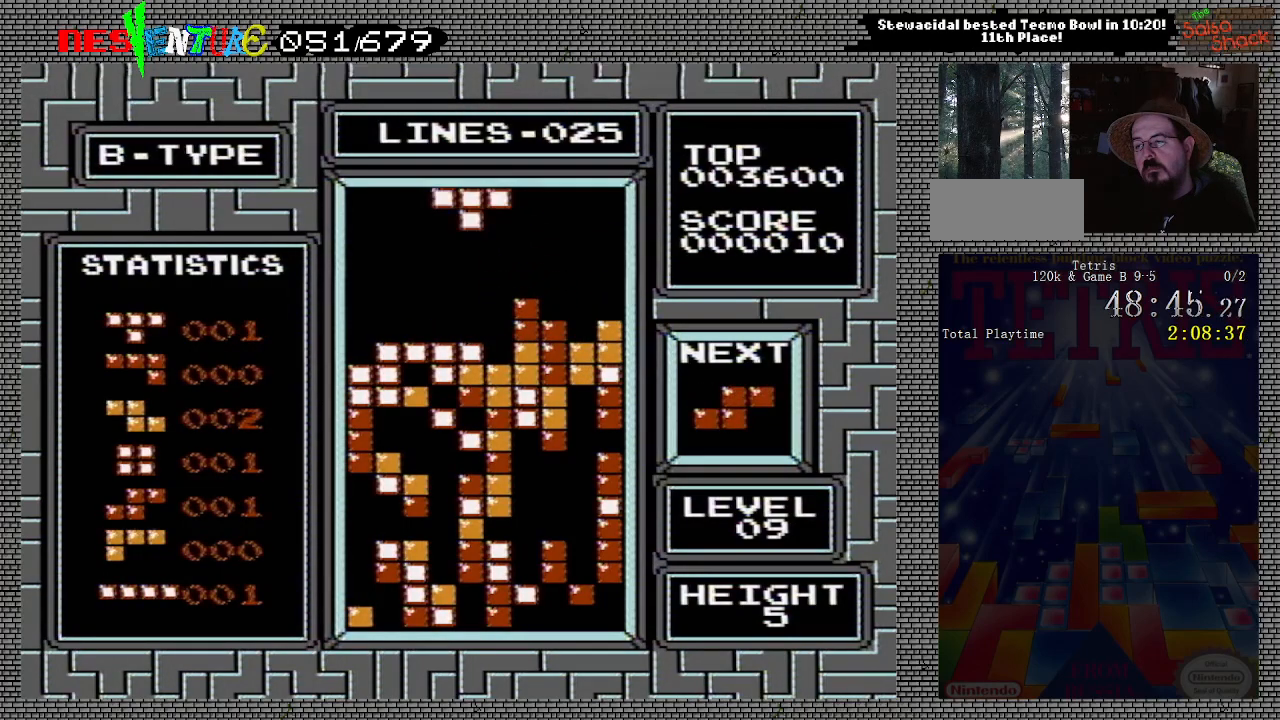
{"buttons": [], "events": [[17, "DPAD_LEFT", "up"], [100, "A", "down"], [183, "A", "up"], [417, "DPAD_RIGHT", "down"], [467, "DPAD_RIGHT", "up"]]}
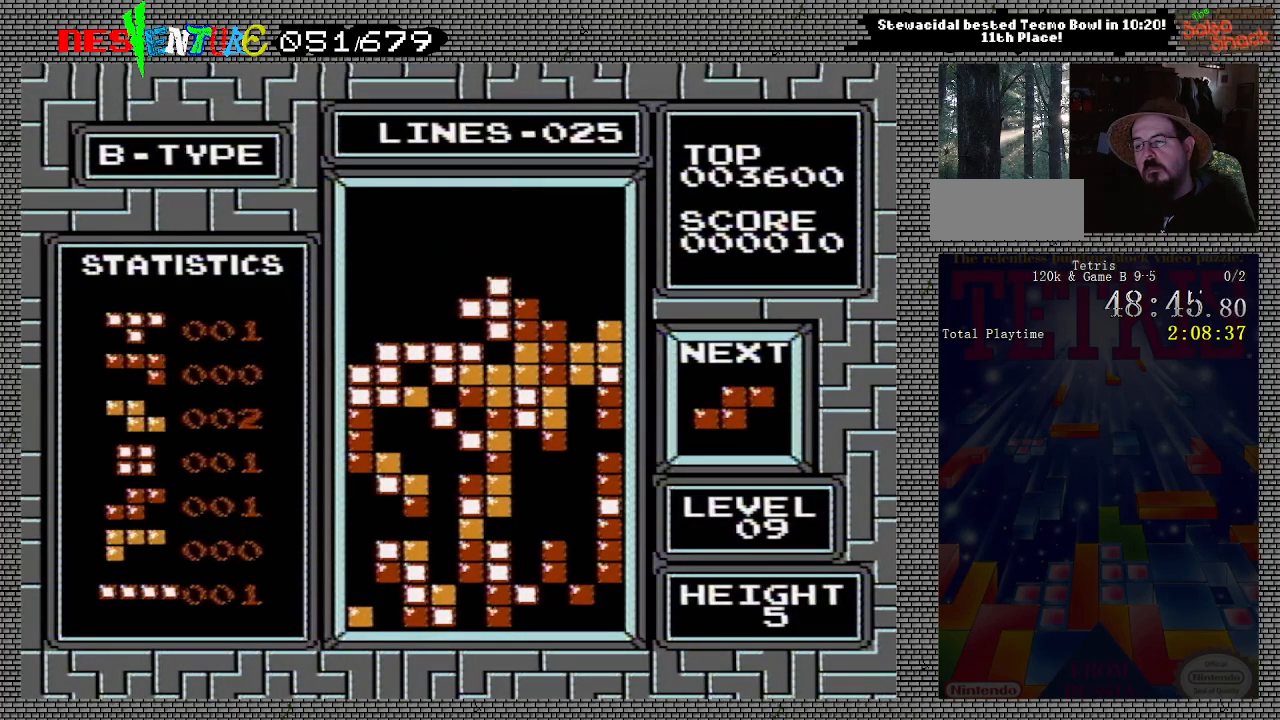
{"buttons": ["DPAD_LEFT"], "events": [[167, "DPAD_LEFT", "down"]]}
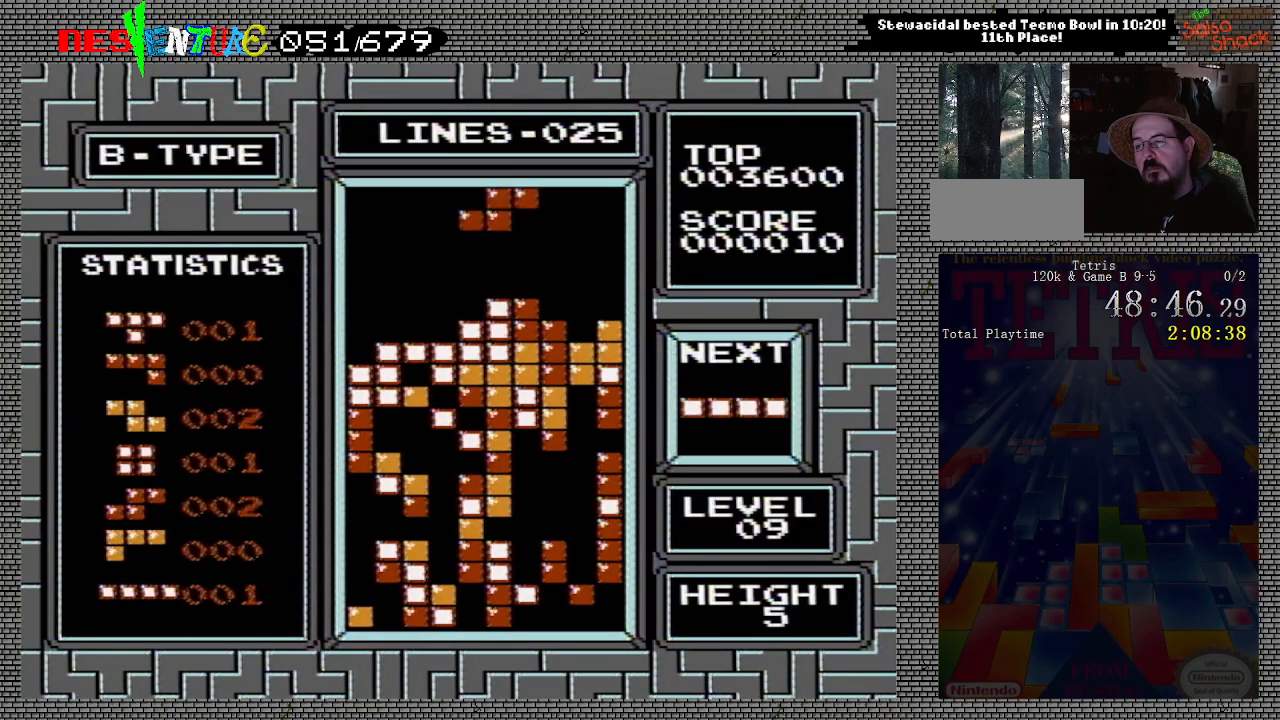
{"buttons": ["DPAD_RIGHT"], "events": [[367, "DPAD_LEFT", "up"], [450, "DPAD_RIGHT", "down"]]}
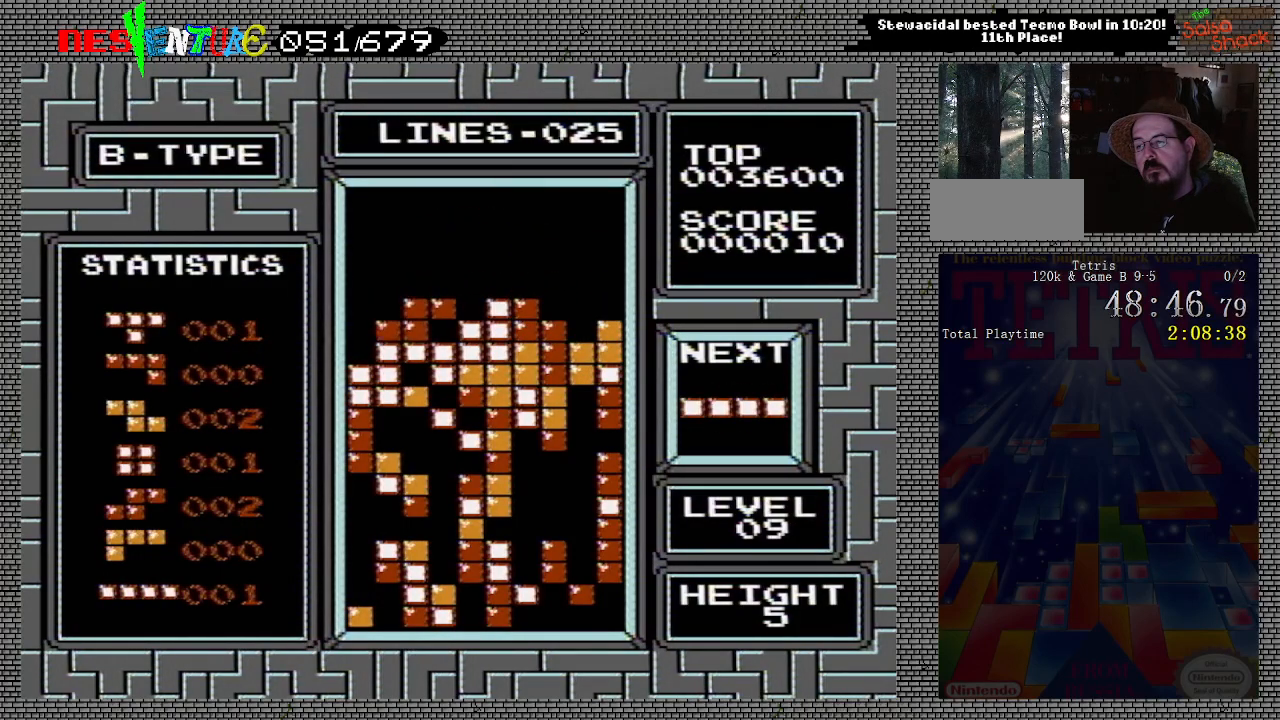
{"buttons": ["DPAD_LEFT"], "events": [[133, "DPAD_RIGHT", "up"], [317, "DPAD_LEFT", "down"]]}
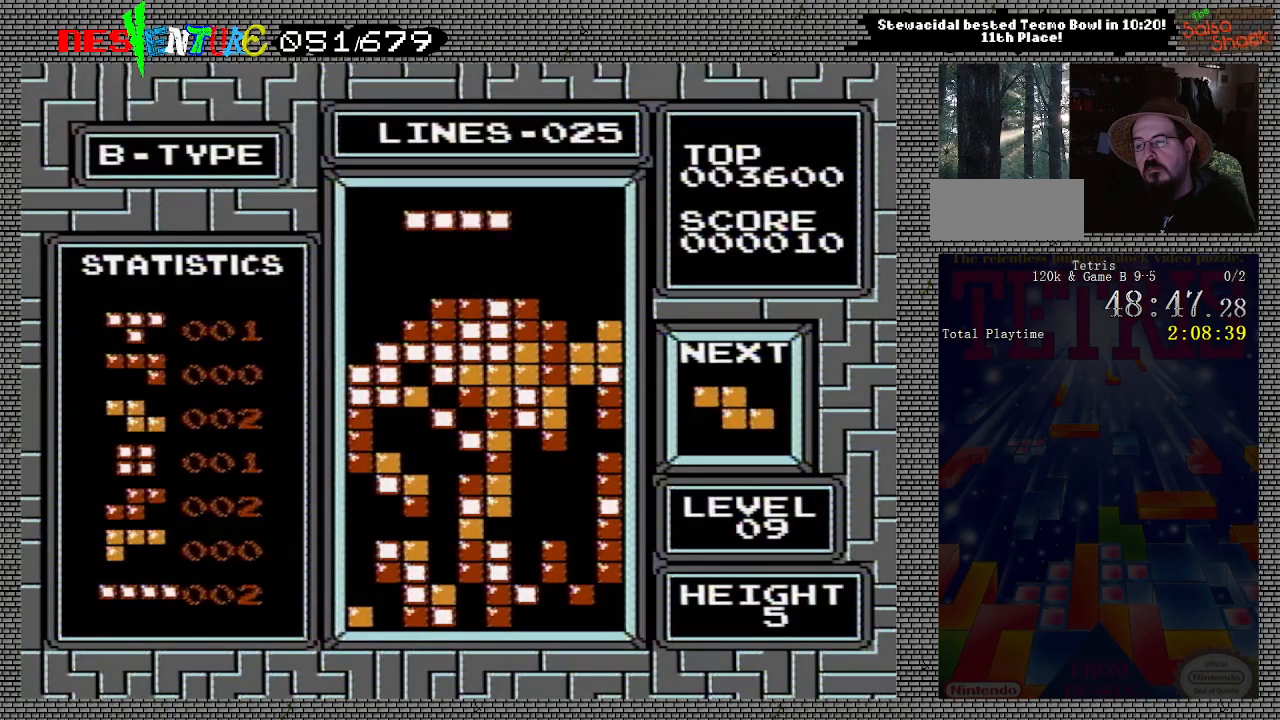
{"buttons": ["DPAD_LEFT"], "events": []}
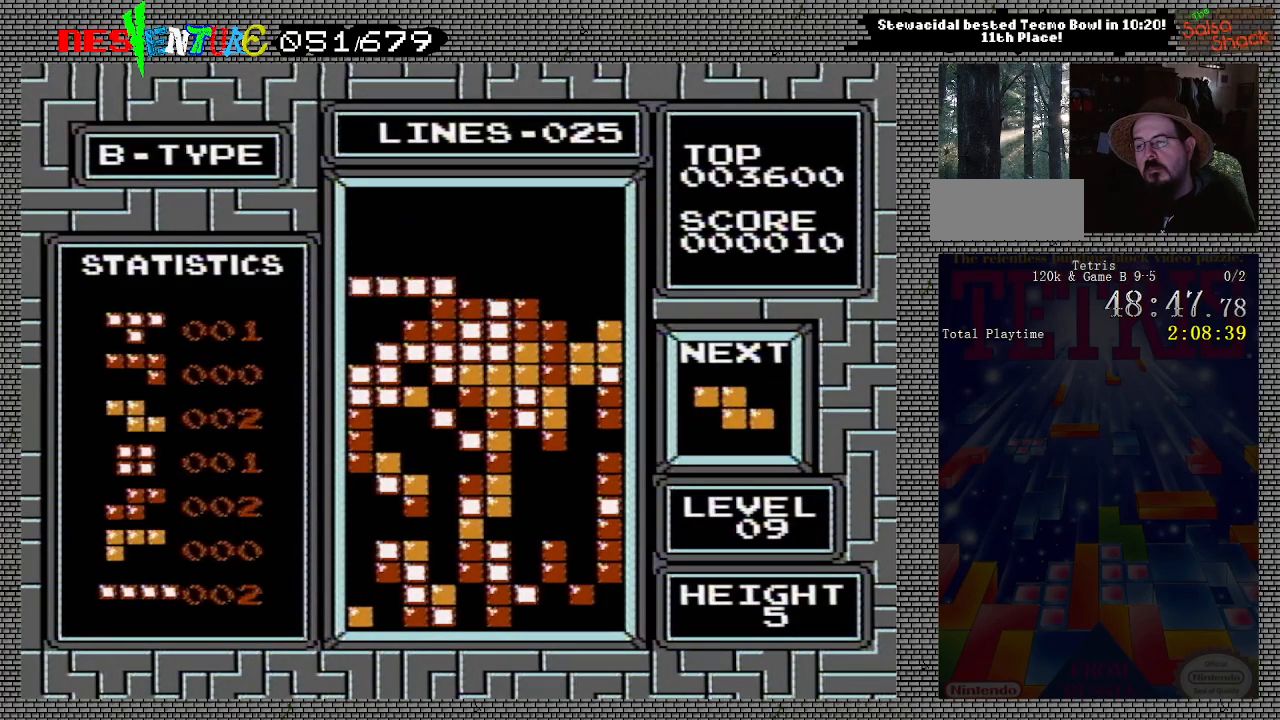
{"buttons": ["DPAD_LEFT"], "events": []}
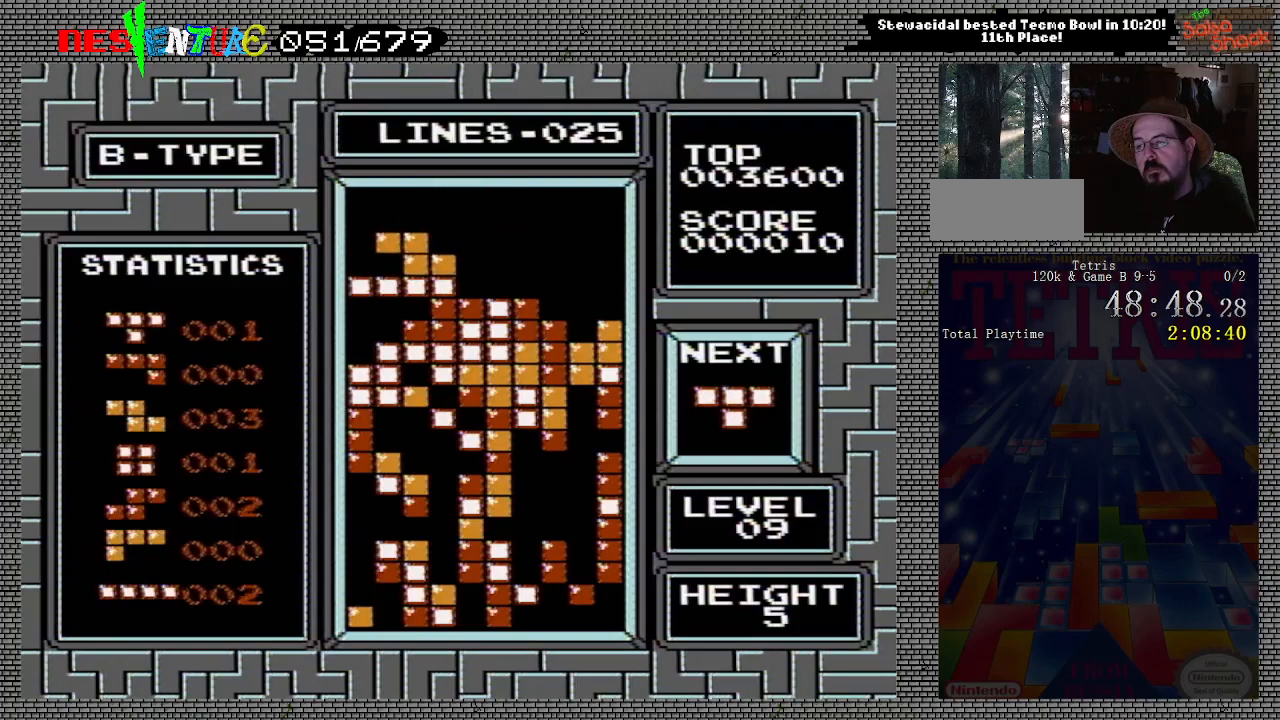
{"buttons": ["DPAD_LEFT"], "events": []}
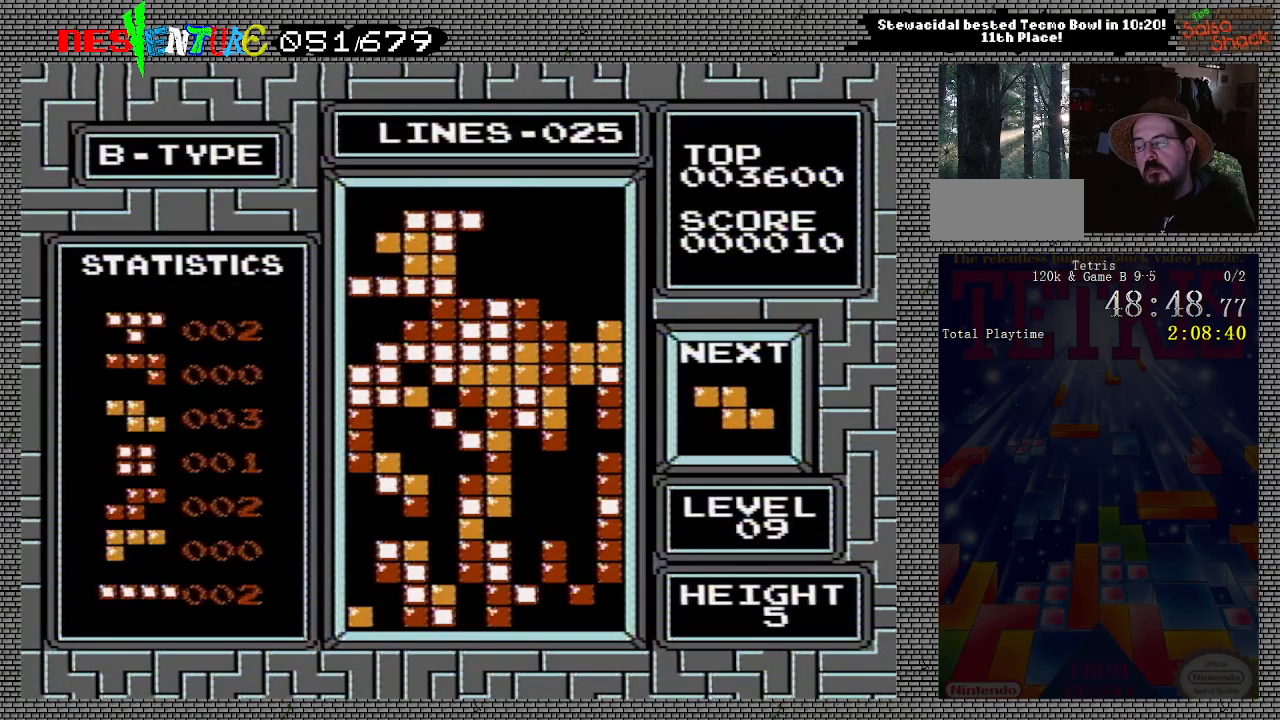
{"buttons": ["DPAD_LEFT"], "events": []}
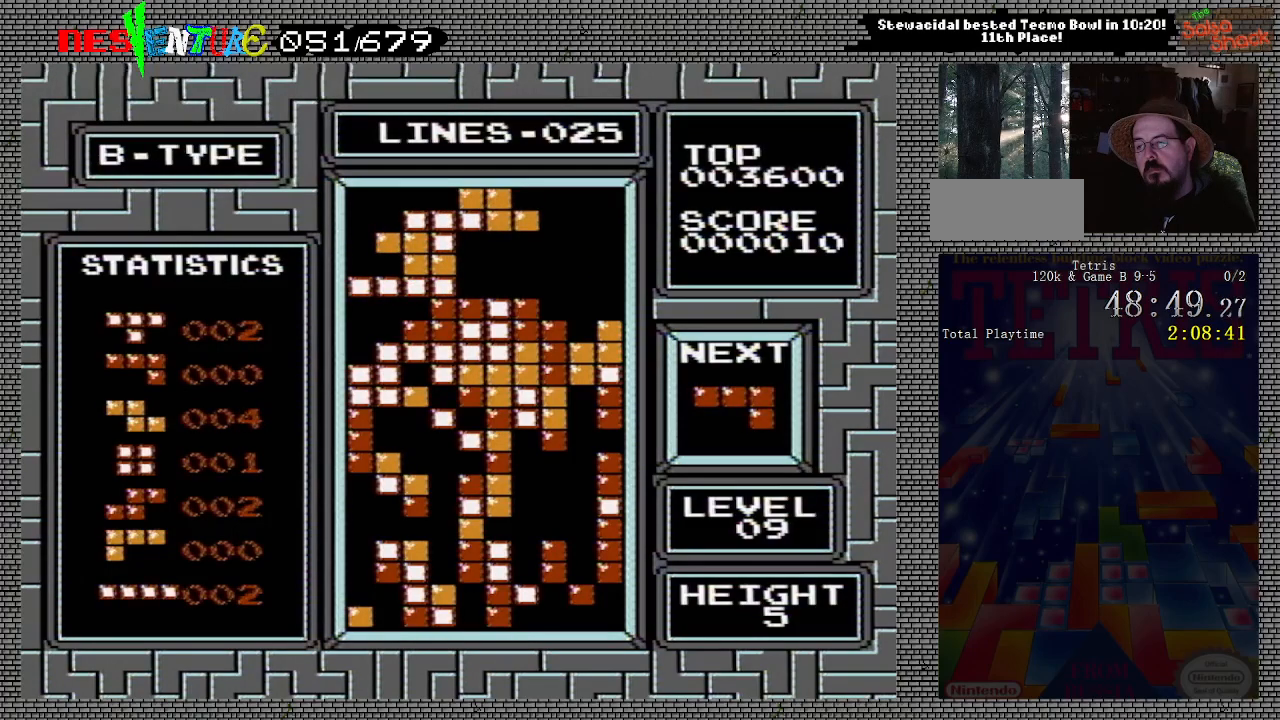
{"buttons": [], "events": [[267, "DPAD_LEFT", "up"]]}
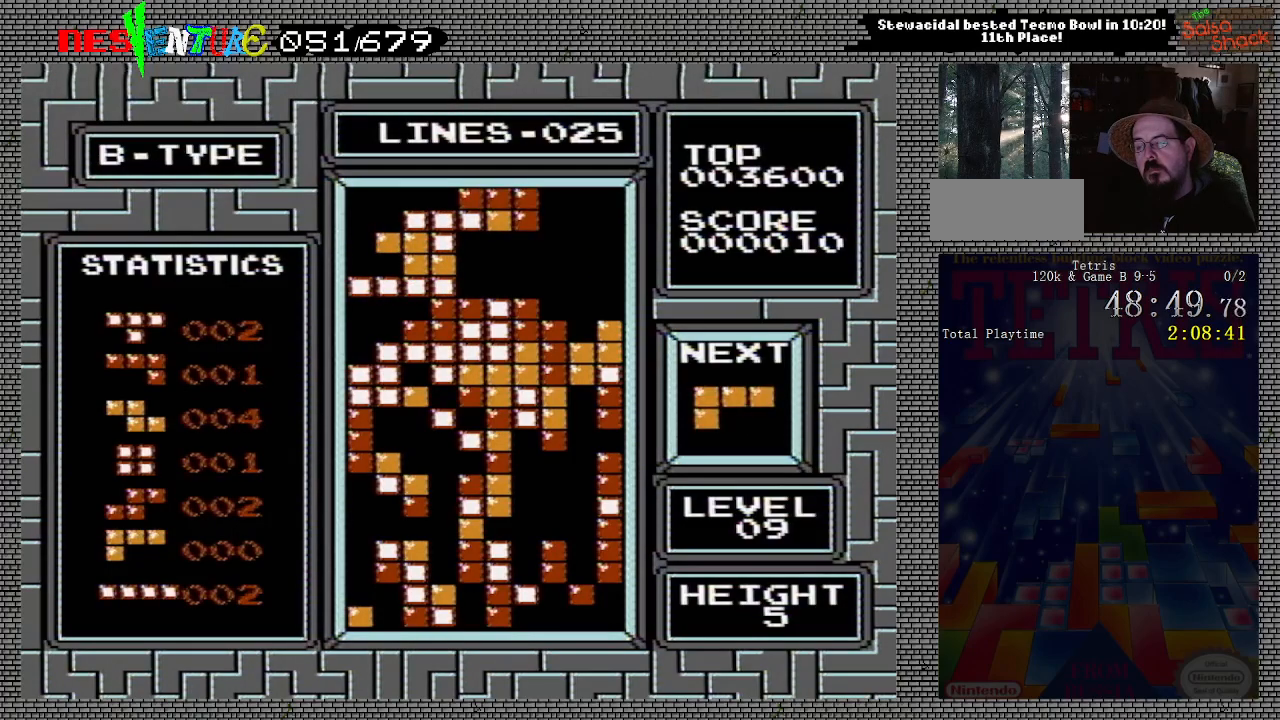
{"buttons": [], "events": [[200, "B", "down"], [417, "B", "up"]]}
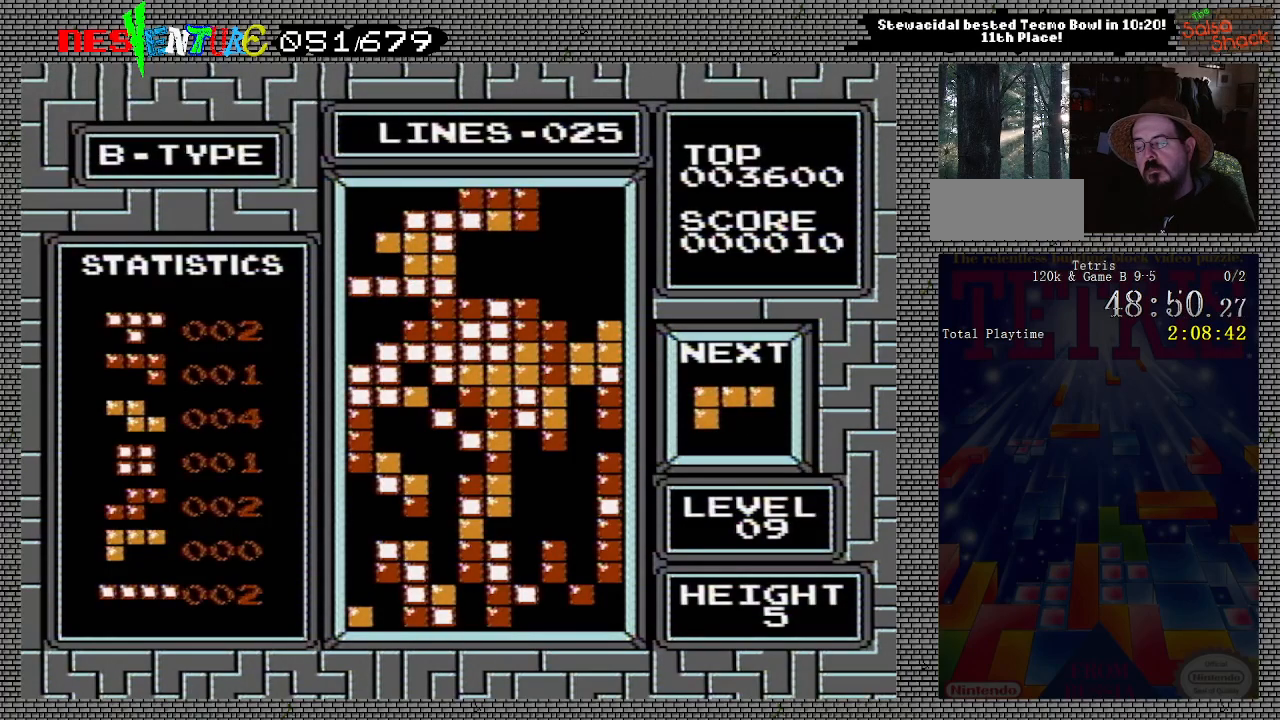
{"buttons": [], "events": [[367, "B", "down"], [417, "A", "down"], [483, "A", "up"], [483, "B", "up"]]}
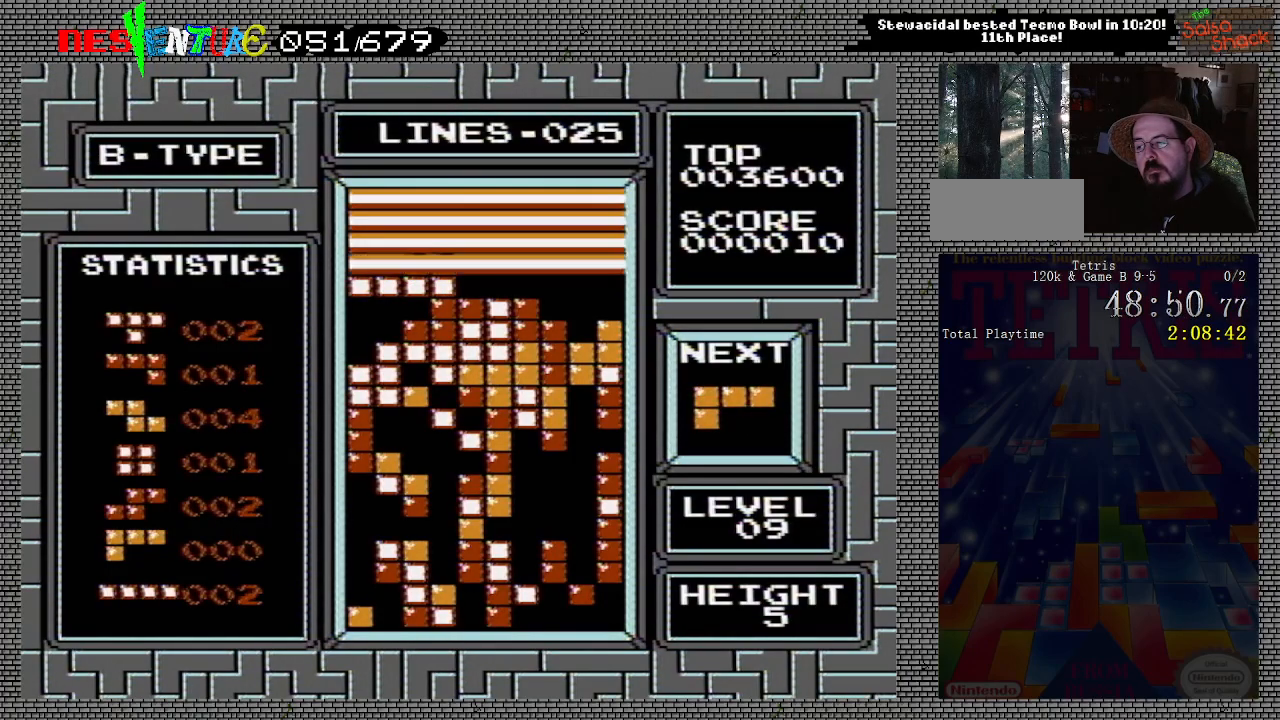
{"buttons": ["A", "B"], "events": [[100, "A", "down"], [117, "B", "down"], [200, "B", "up"], [217, "A", "up"], [283, "A", "down"], [300, "B", "down"], [383, "B", "up"], [400, "A", "up"], [450, "A", "down"], [467, "B", "down"]]}
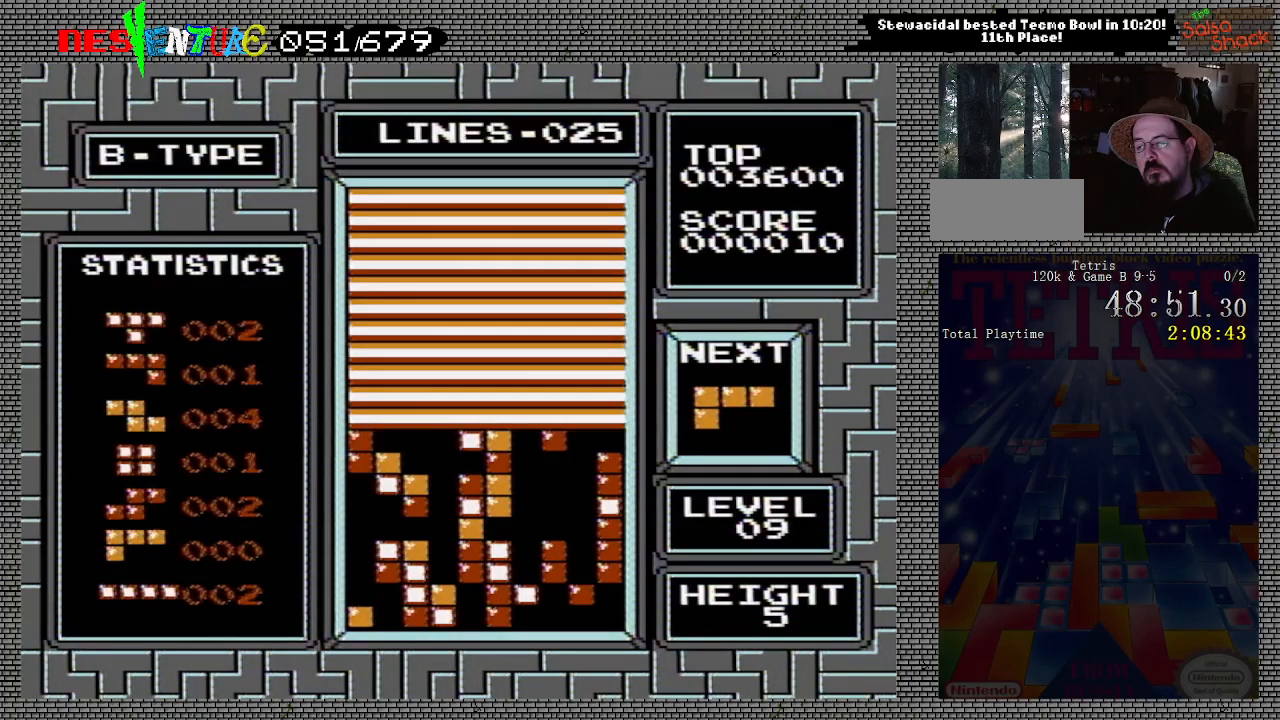
{"buttons": ["A", "B"], "events": [[50, "B", "up"], [83, "A", "up"], [133, "A", "down"], [150, "B", "down"], [233, "B", "up"], [250, "A", "up"], [300, "A", "down"], [317, "B", "down"], [417, "A", "up"], [417, "B", "up"], [483, "A", "down"], [500, "B", "down"]]}
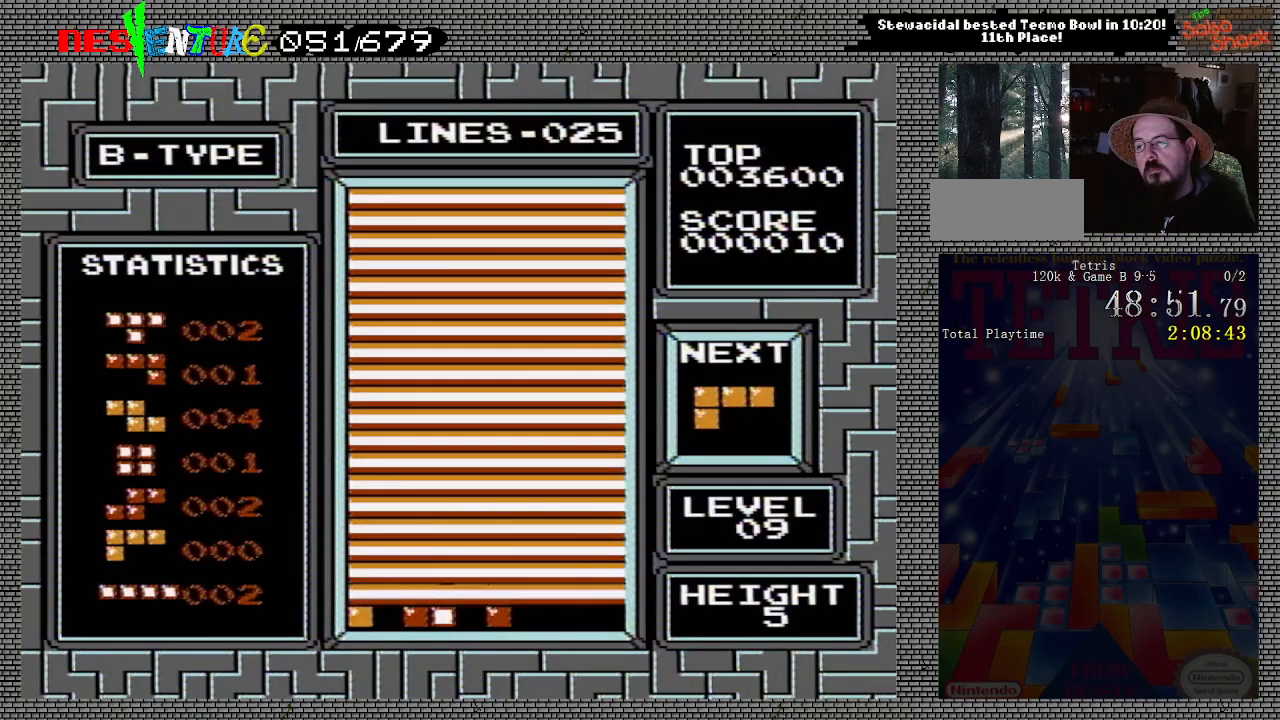
{"buttons": [], "events": [[117, "B", "up"], [150, "A", "up"], [183, "A", "down"], [217, "B", "down"], [333, "B", "up"], [383, "A", "up"]]}
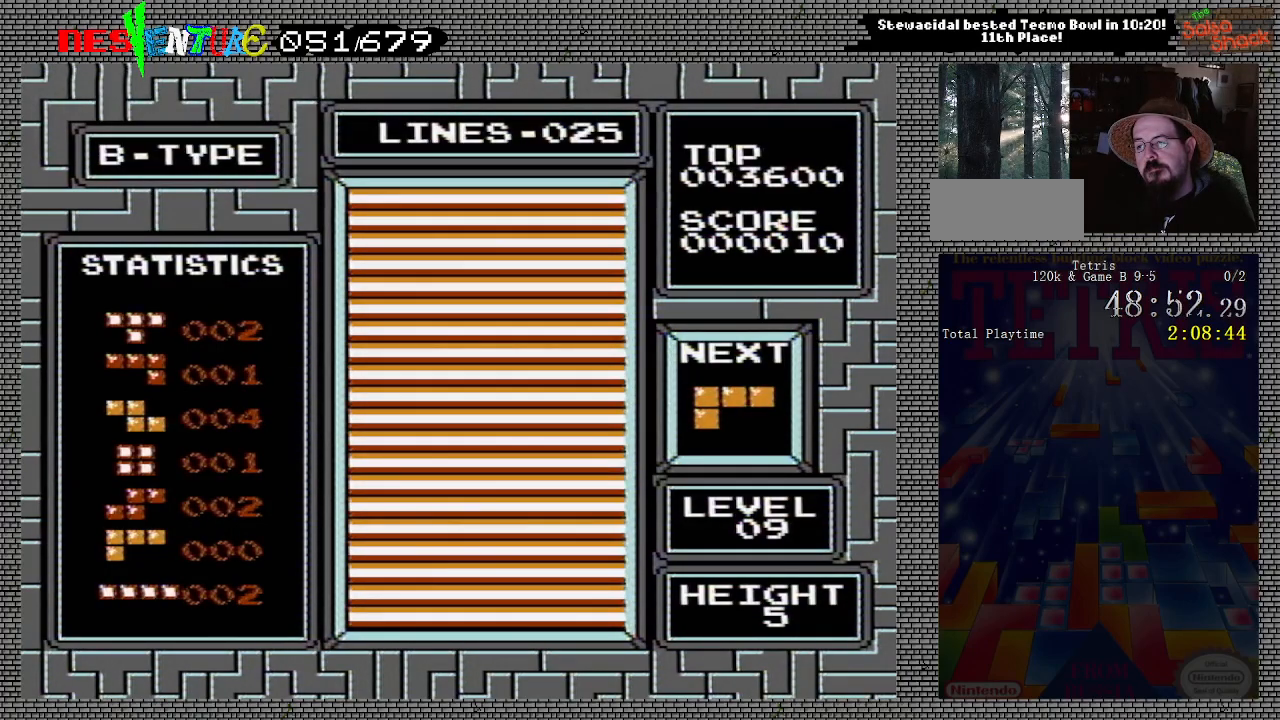
{"buttons": ["START"], "events": [[50, "START", "down"], [200, "START", "up"], [367, "START", "down"]]}
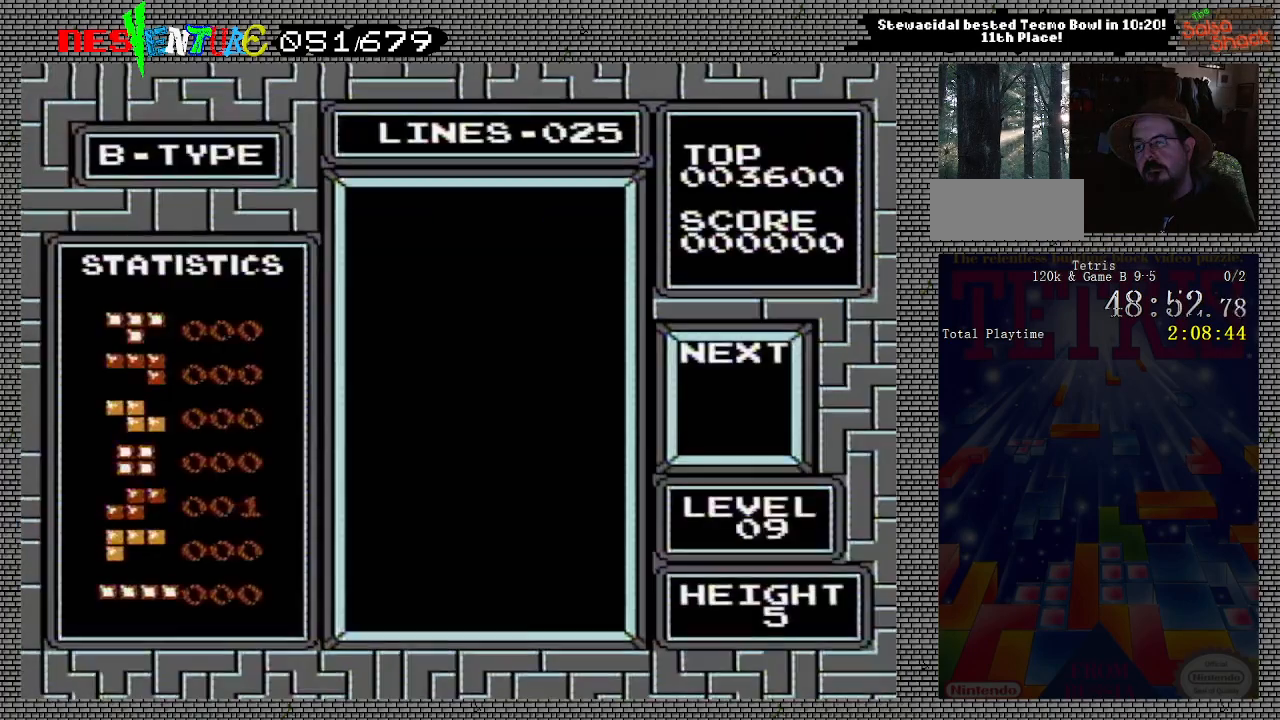
{"buttons": [], "events": [[17, "START", "up"]]}
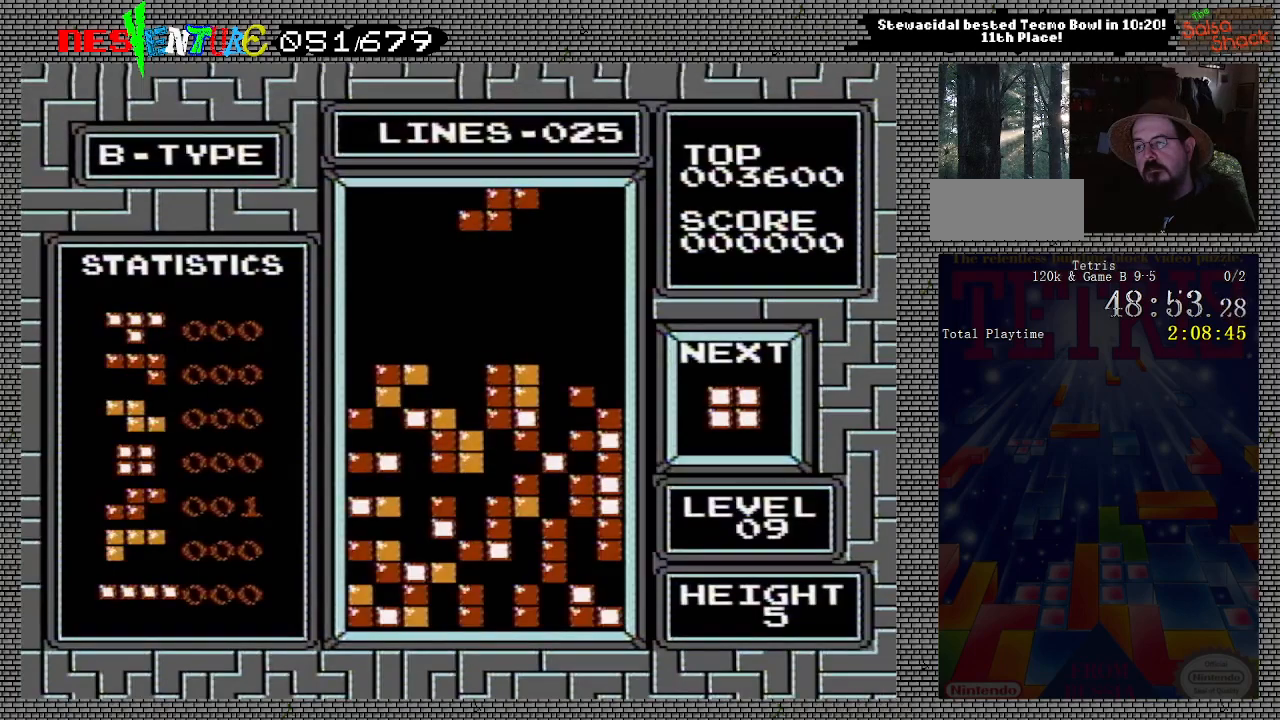
{"buttons": ["B"], "events": [[500, "B", "down"]]}
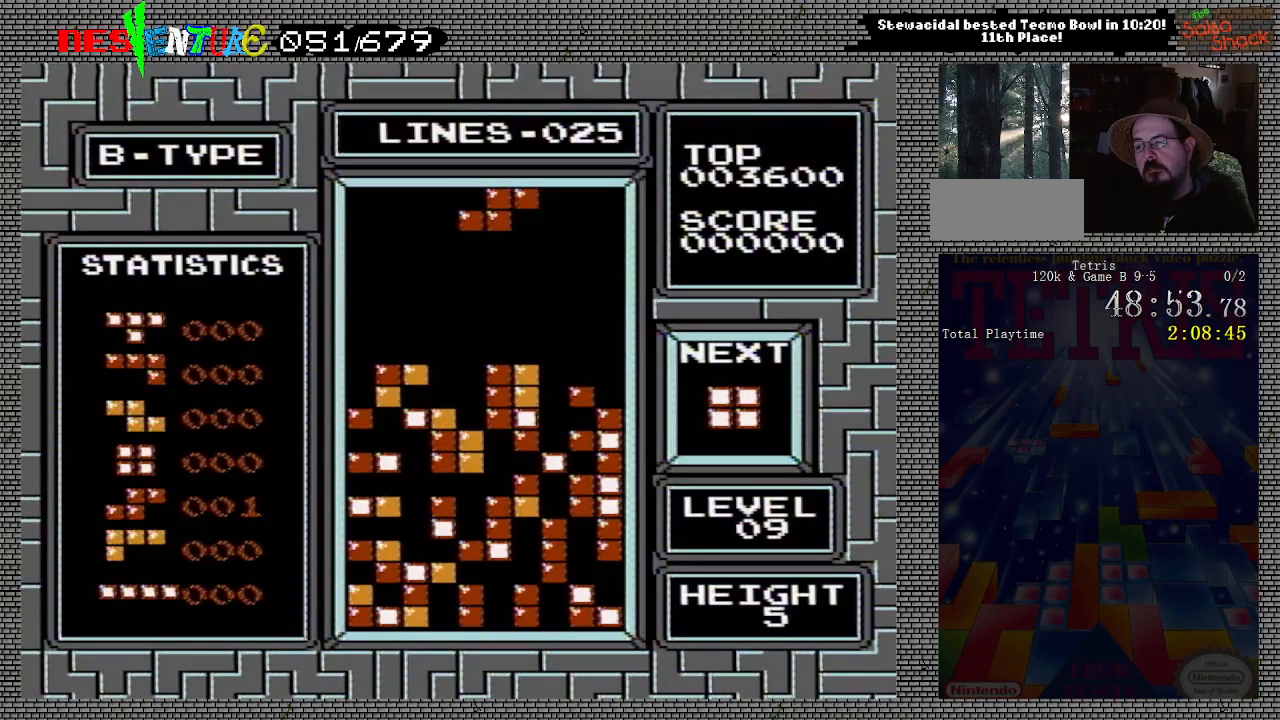
{"buttons": [], "events": [[67, "DPAD_LEFT", "down"], [83, "B", "up"], [150, "DPAD_LEFT", "up"], [233, "DPAD_LEFT", "down"], [300, "DPAD_LEFT", "up"]]}
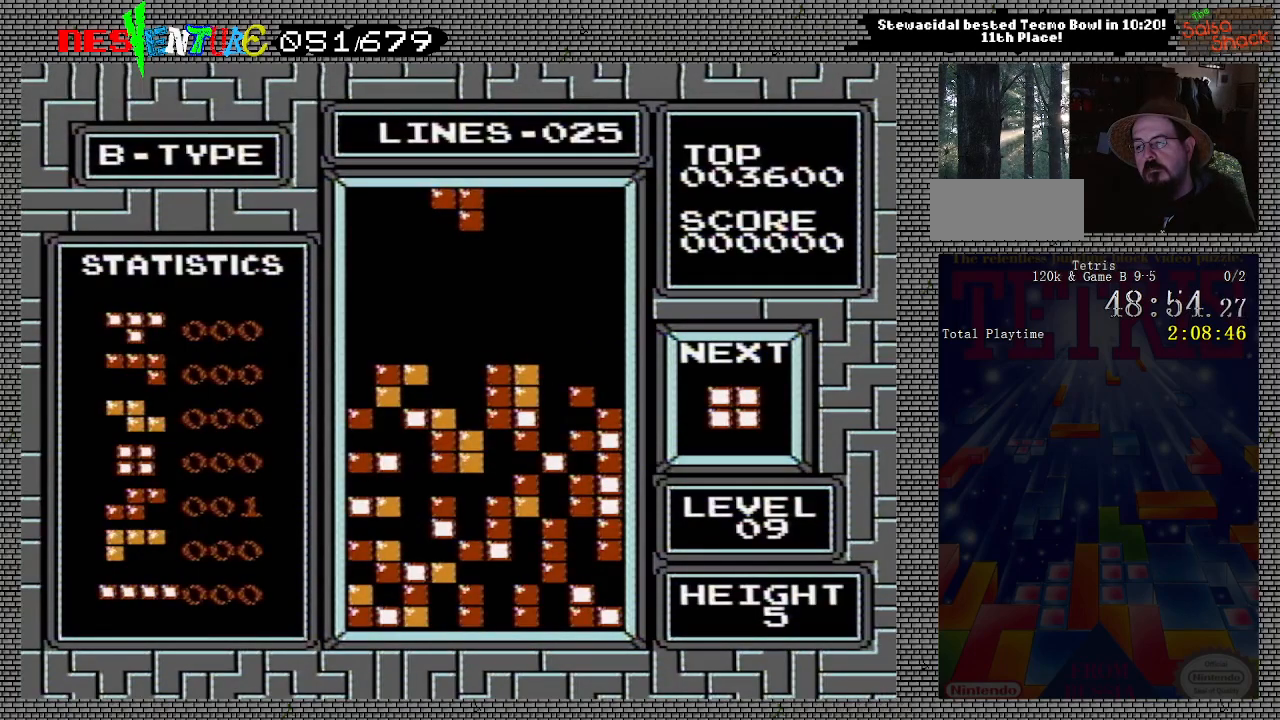
{"buttons": [], "events": []}
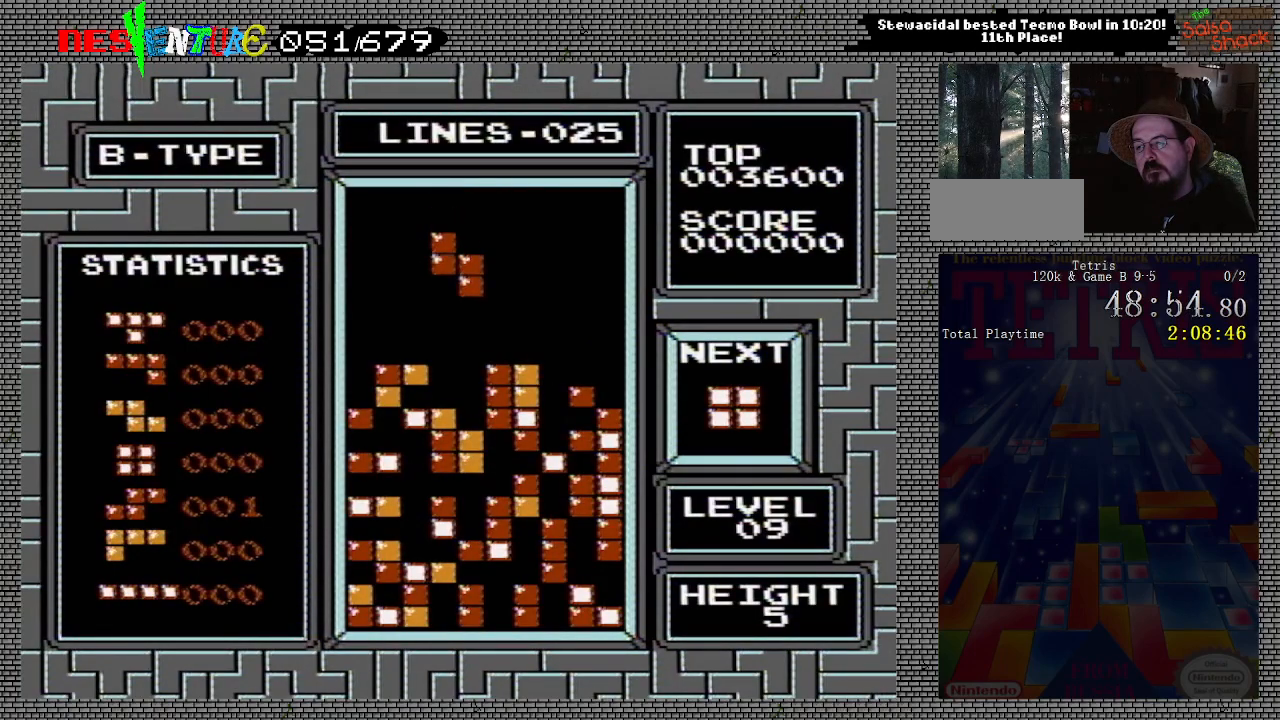
{"buttons": [], "events": []}
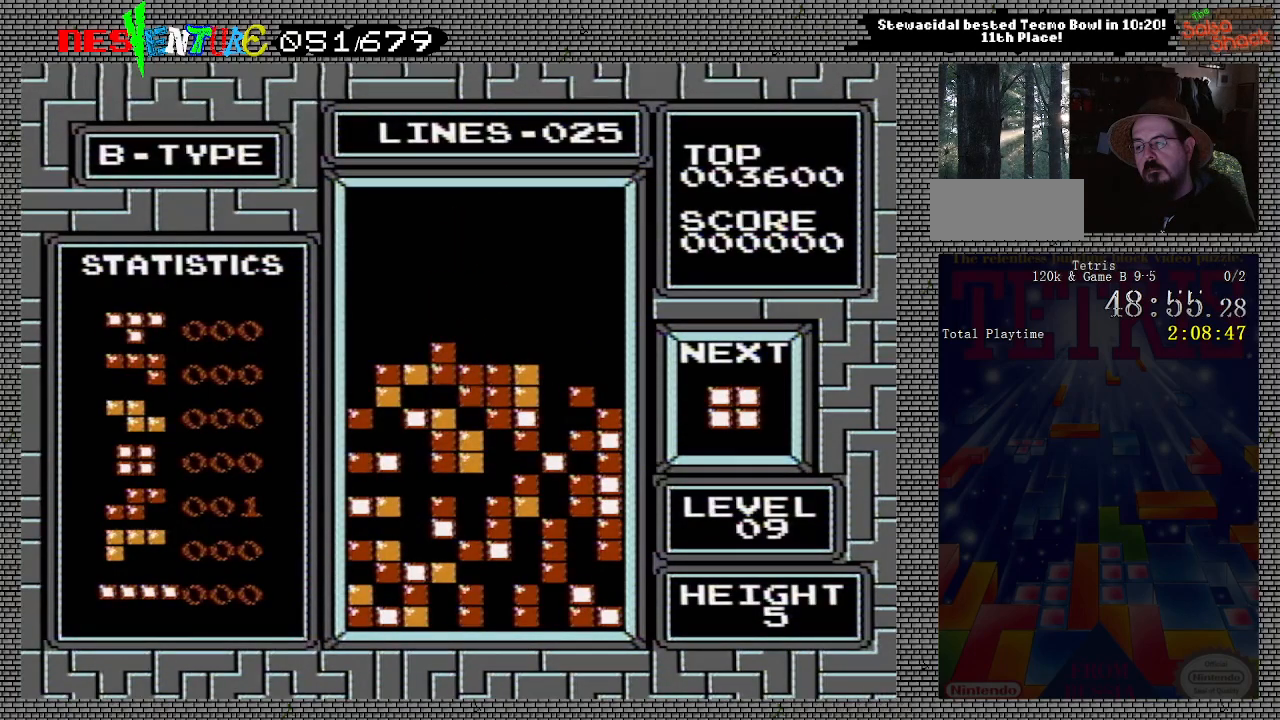
{"buttons": ["DPAD_RIGHT"], "events": [[150, "DPAD_RIGHT", "down"]]}
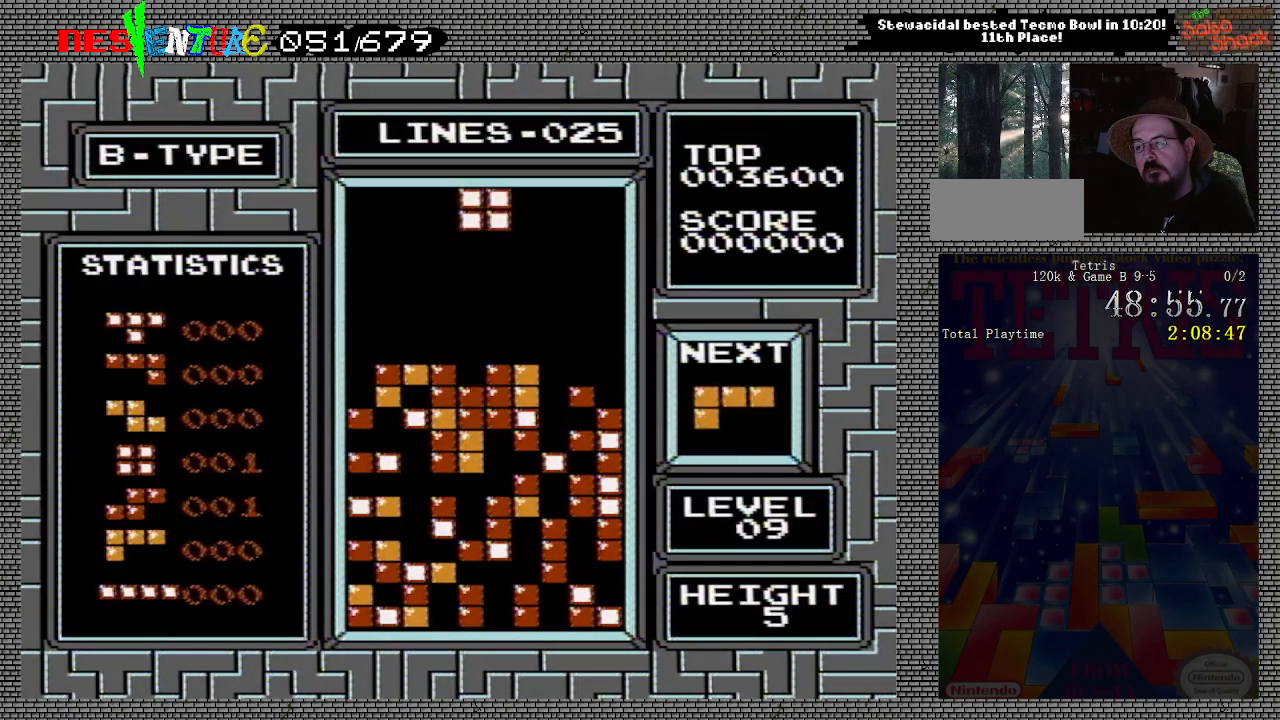
{"buttons": ["DPAD_RIGHT"], "events": []}
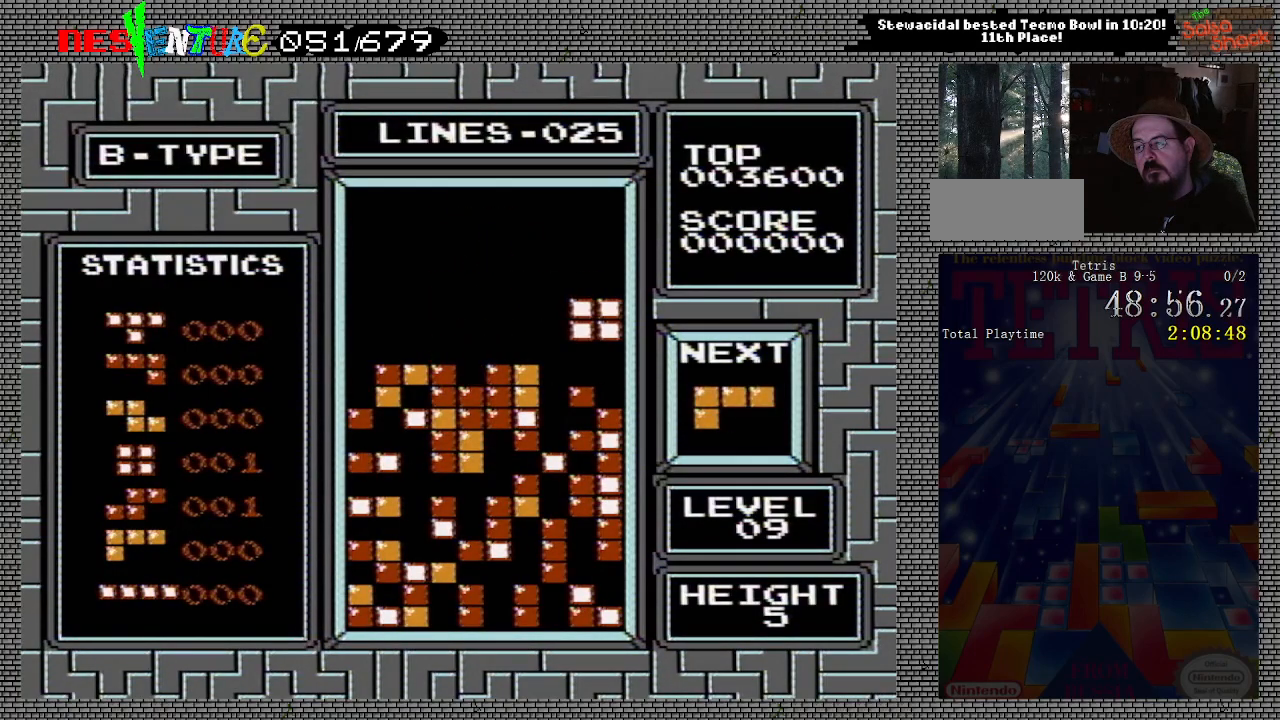
{"buttons": [], "events": [[133, "DPAD_RIGHT", "up"]]}
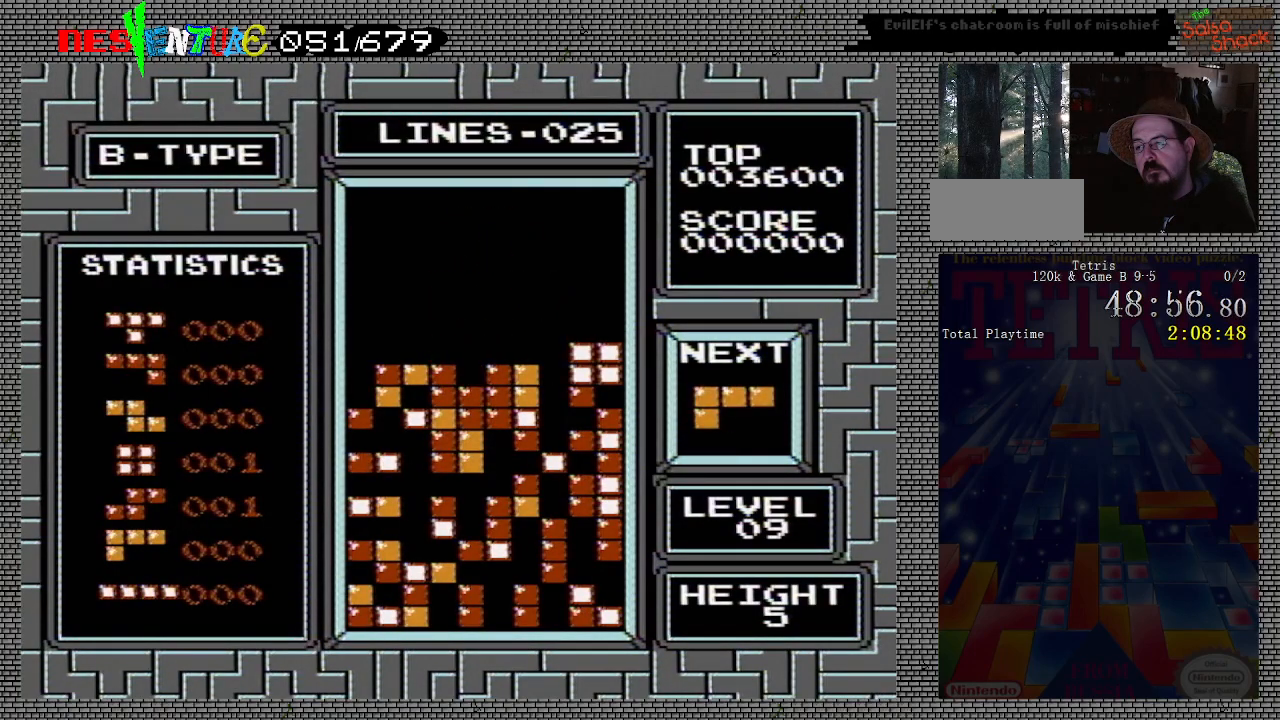
{"buttons": [], "events": [[83, "A", "down"], [200, "A", "up"], [200, "DPAD_RIGHT", "down"], [267, "DPAD_RIGHT", "up"], [367, "DPAD_RIGHT", "down"], [417, "DPAD_RIGHT", "up"]]}
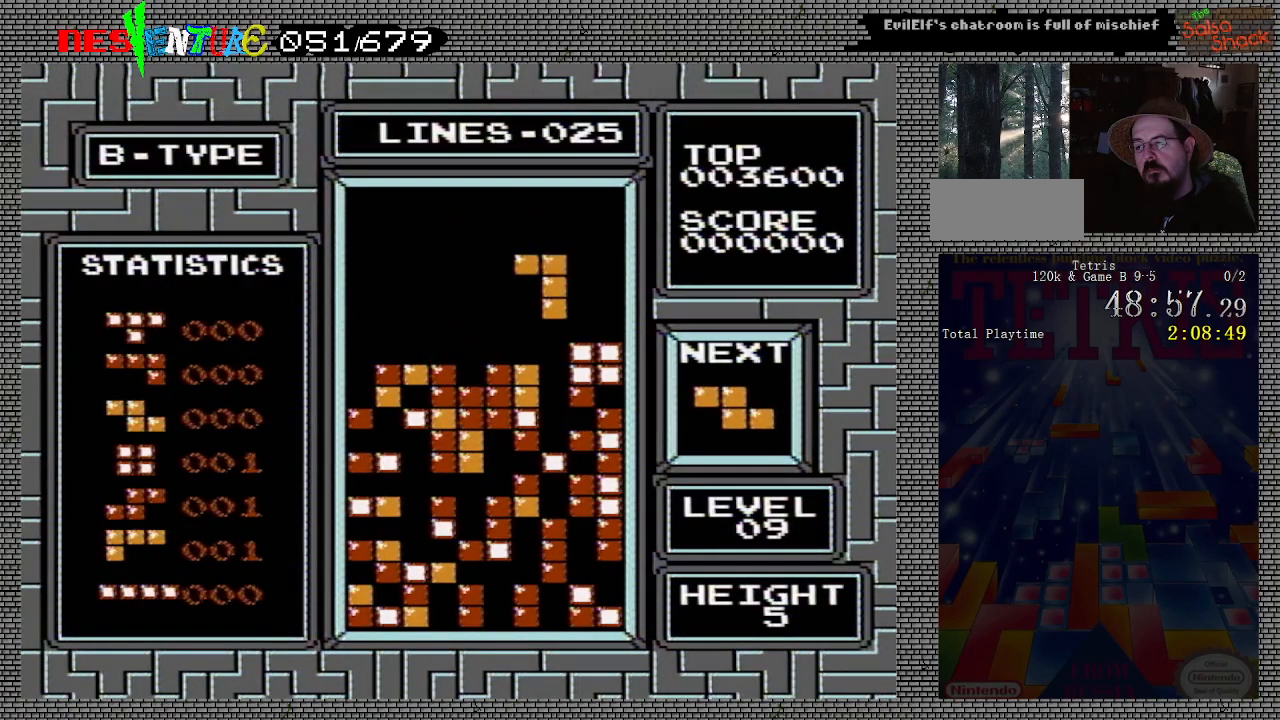
{"buttons": [], "events": []}
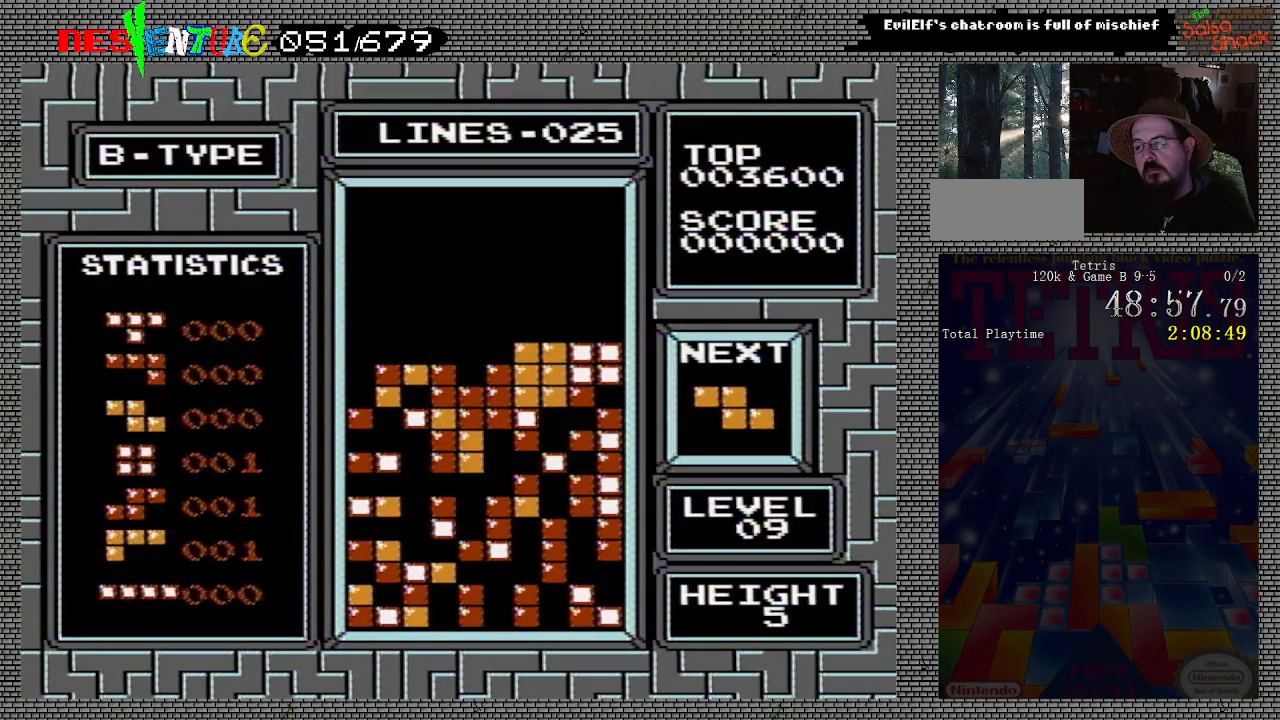
{"buttons": [], "events": [[200, "B", "down"], [283, "DPAD_LEFT", "down"], [300, "B", "up"], [333, "DPAD_LEFT", "up"]]}
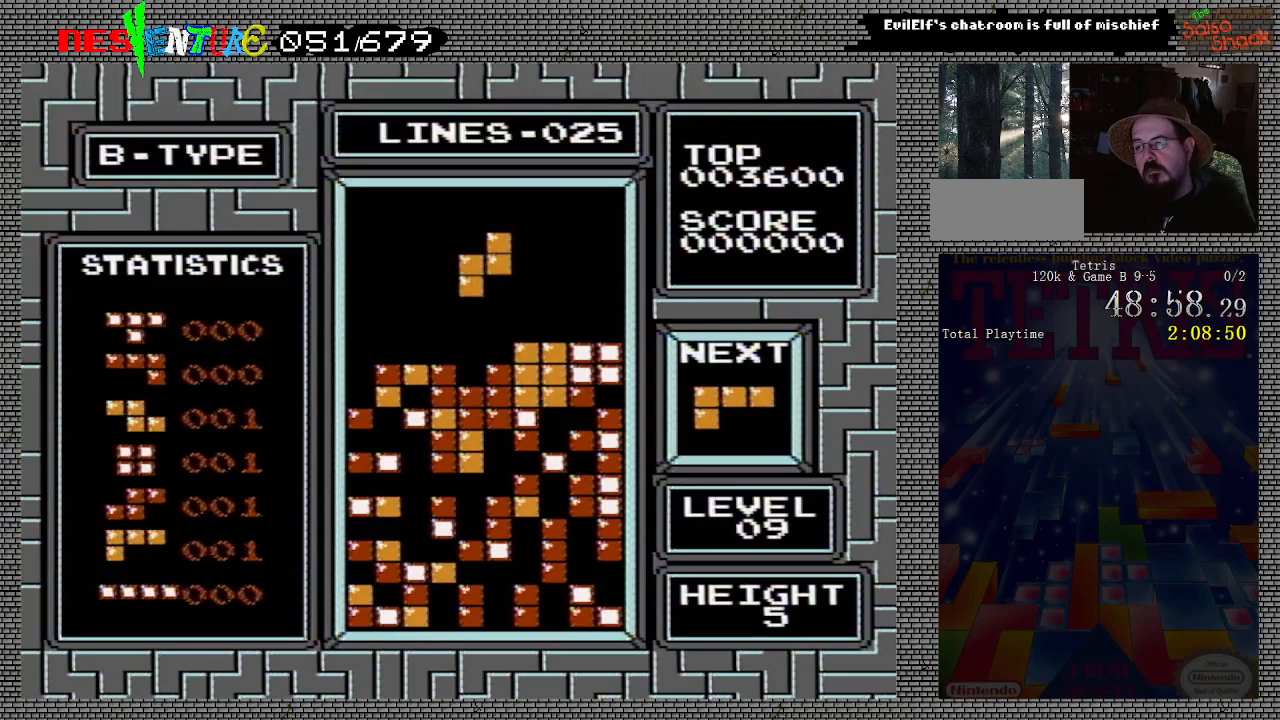
{"buttons": [], "events": []}
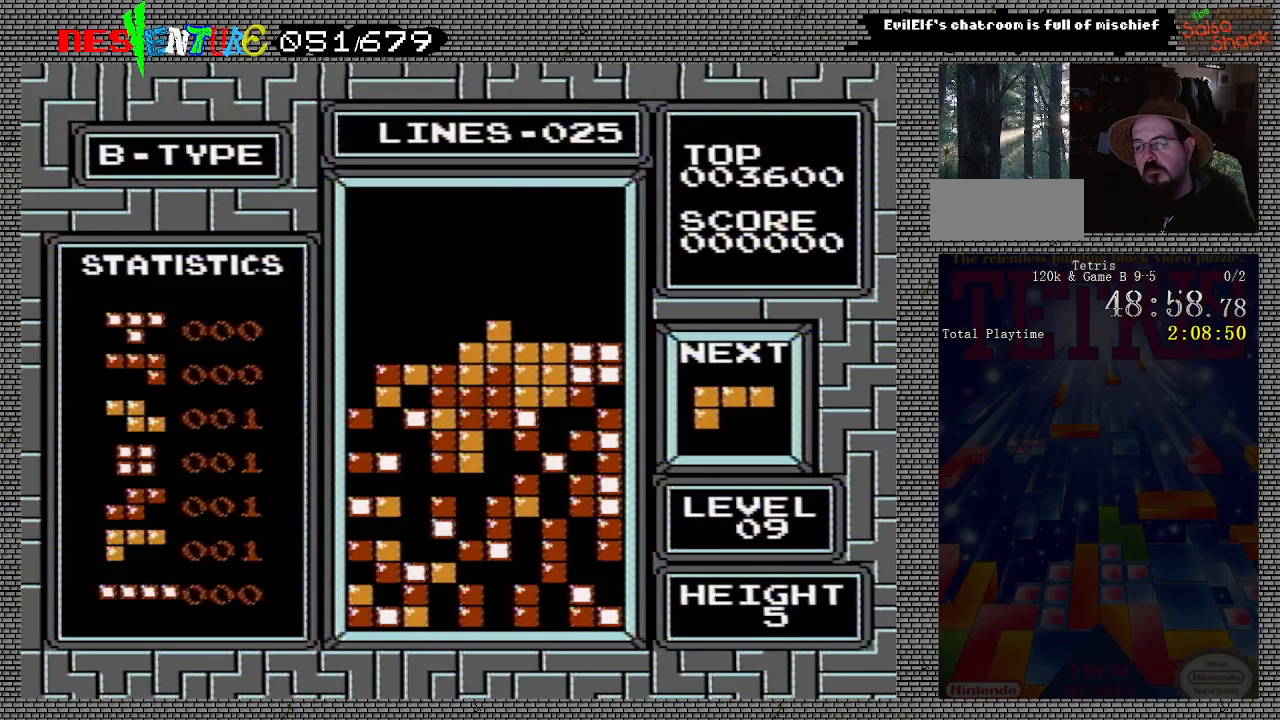
{"buttons": ["DPAD_LEFT"], "events": [[183, "DPAD_LEFT", "down"]]}